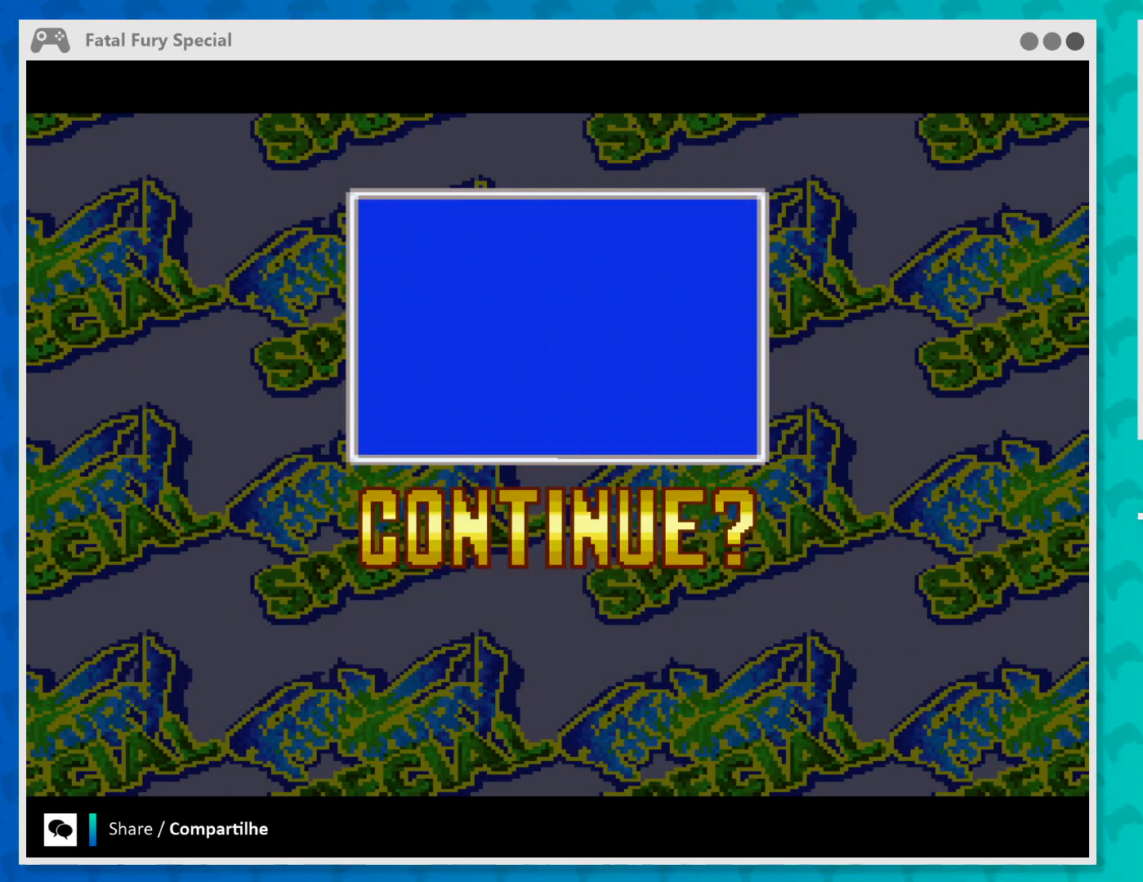
Gameplay with a controller (Xbox layout); each line is a JSON object with the inputs held at the frame after it. "events" lists button and stick changes between this image and that frame as [ms after this image, input, new state], when the widget could be followed in between. Not read: L3 R3 right_stick.
{"buttons": [], "left_stick": "center", "events": [[333, "A", "down"], [500, "A", "up"]]}
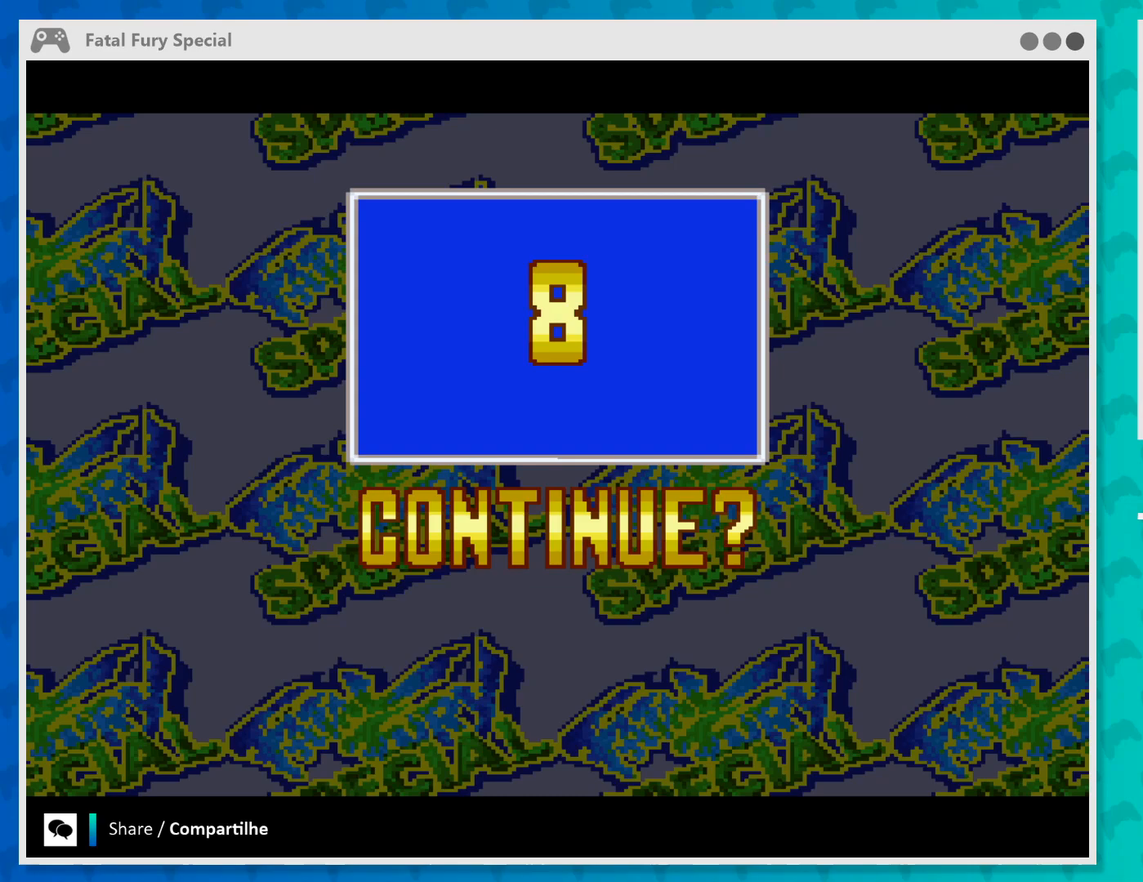
{"buttons": [], "left_stick": "center", "events": []}
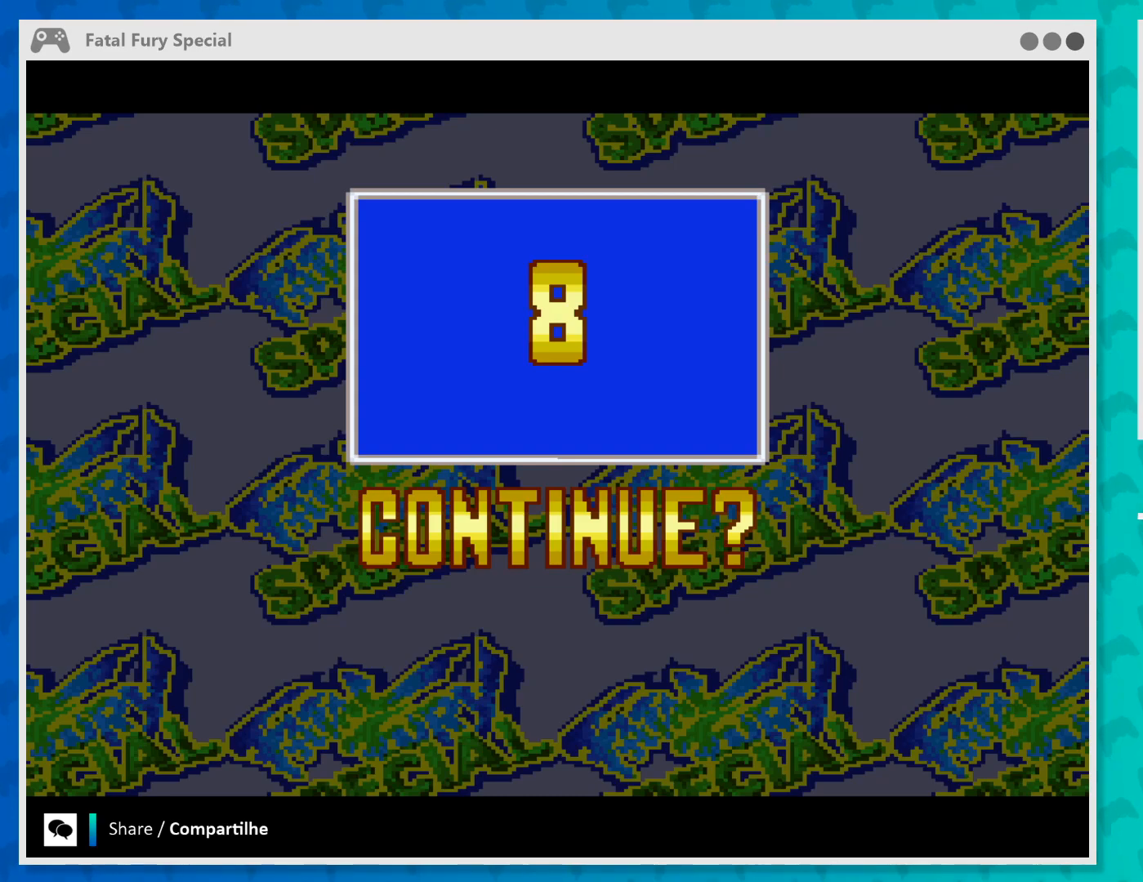
{"buttons": [], "left_stick": "center", "events": [[67, "START", "down"], [233, "START", "up"]]}
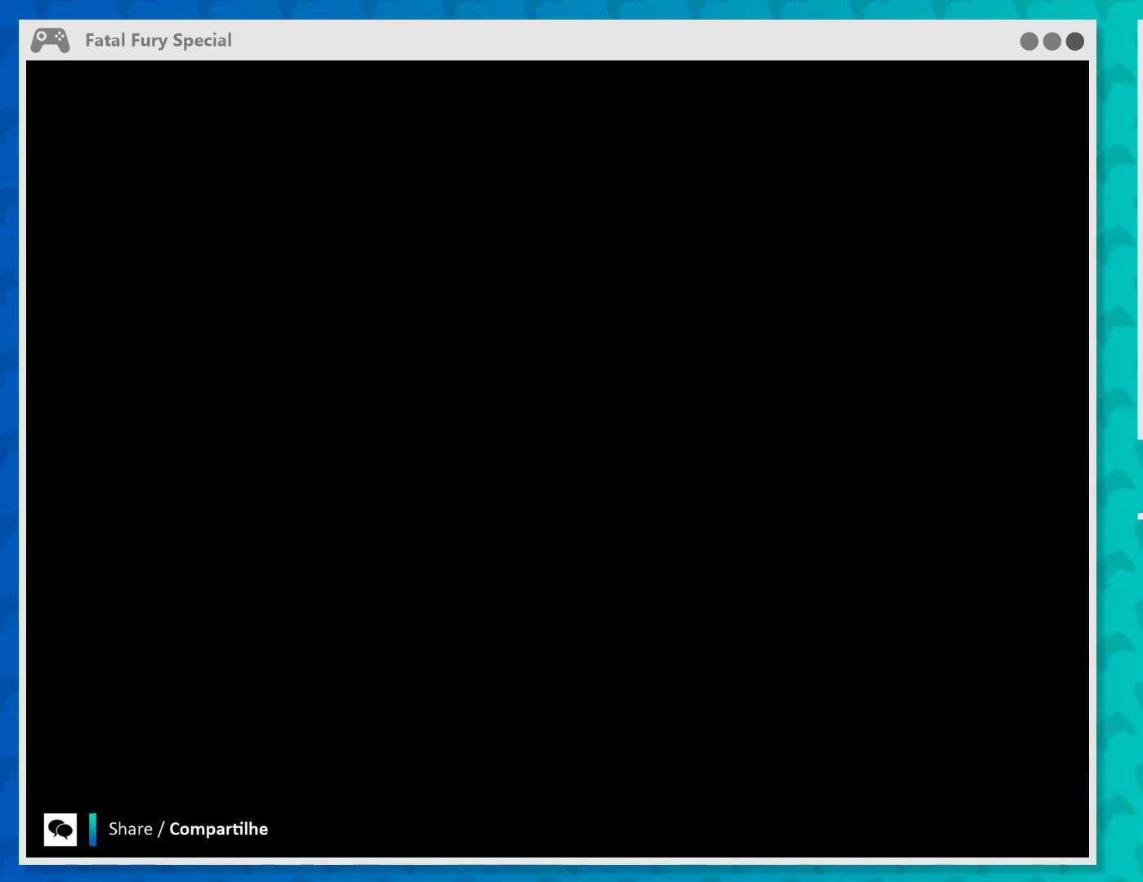
{"buttons": [], "left_stick": "center", "events": []}
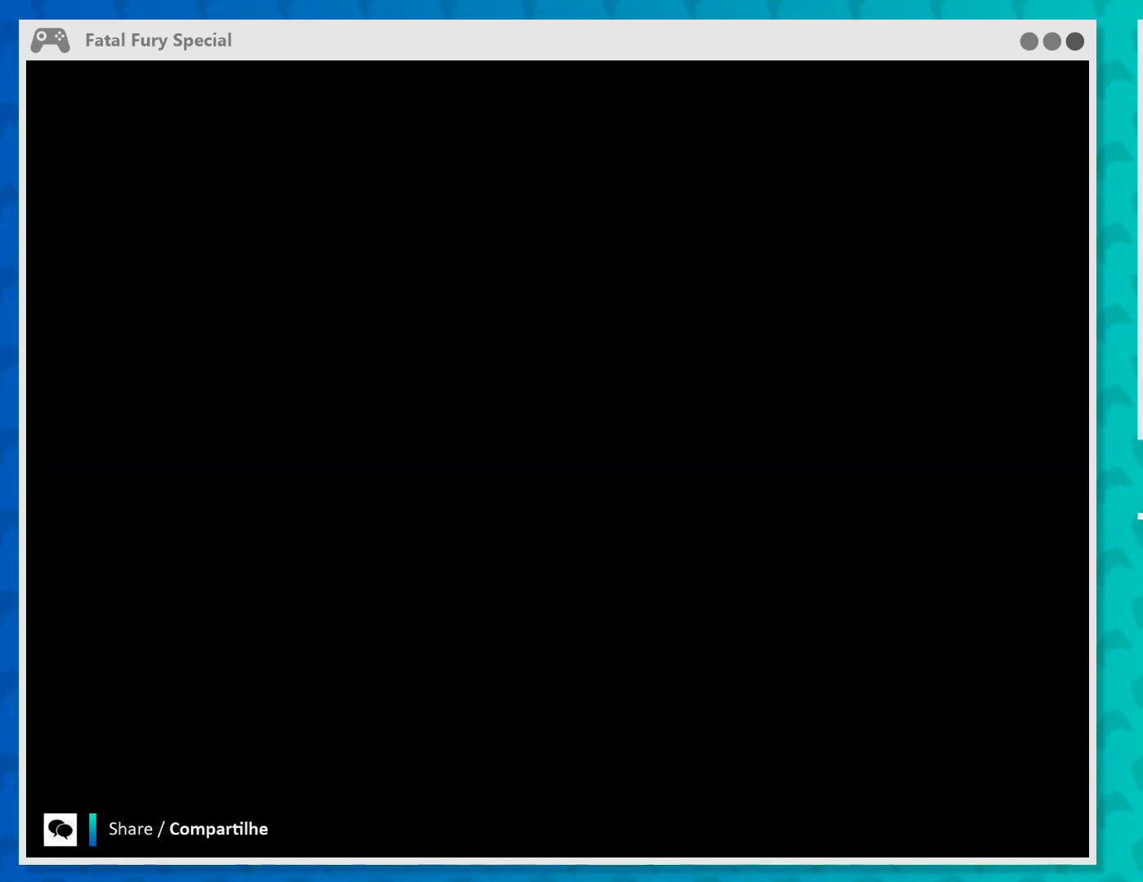
{"buttons": [], "left_stick": "center", "events": []}
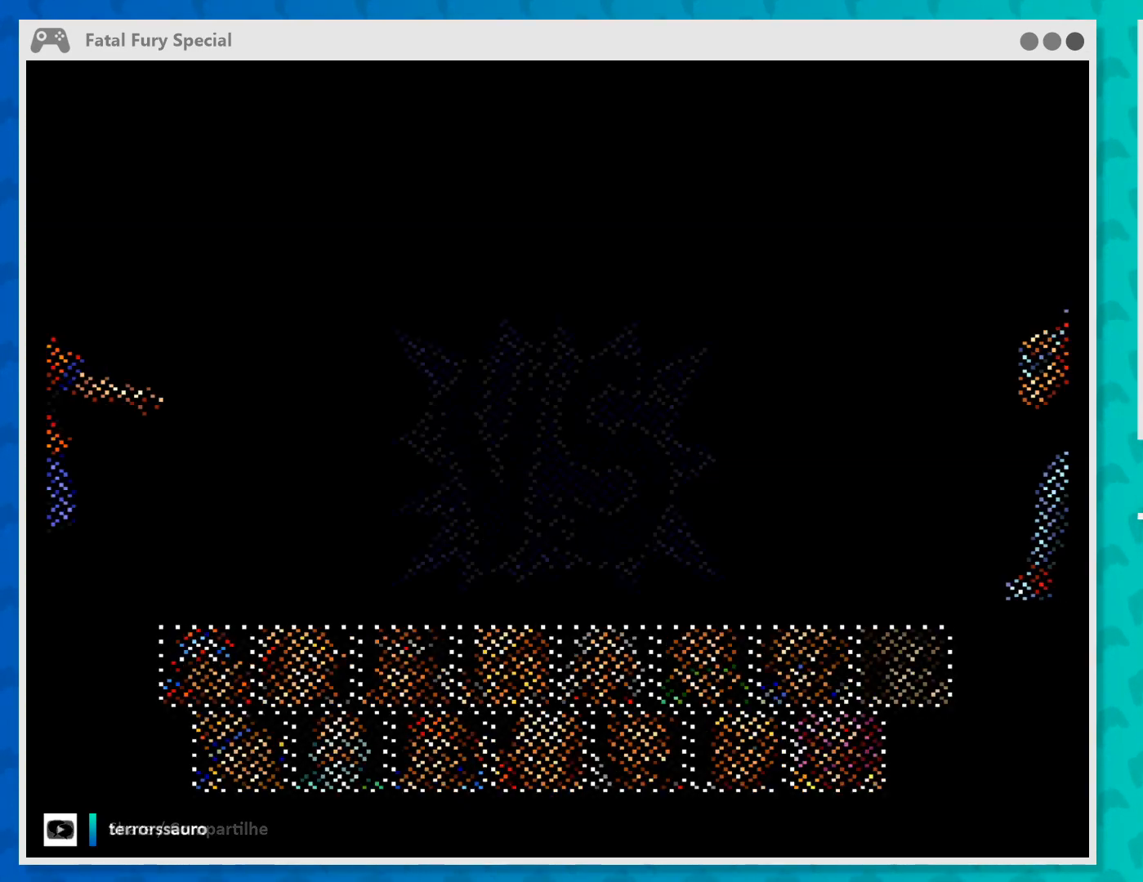
{"buttons": [], "left_stick": "center", "events": []}
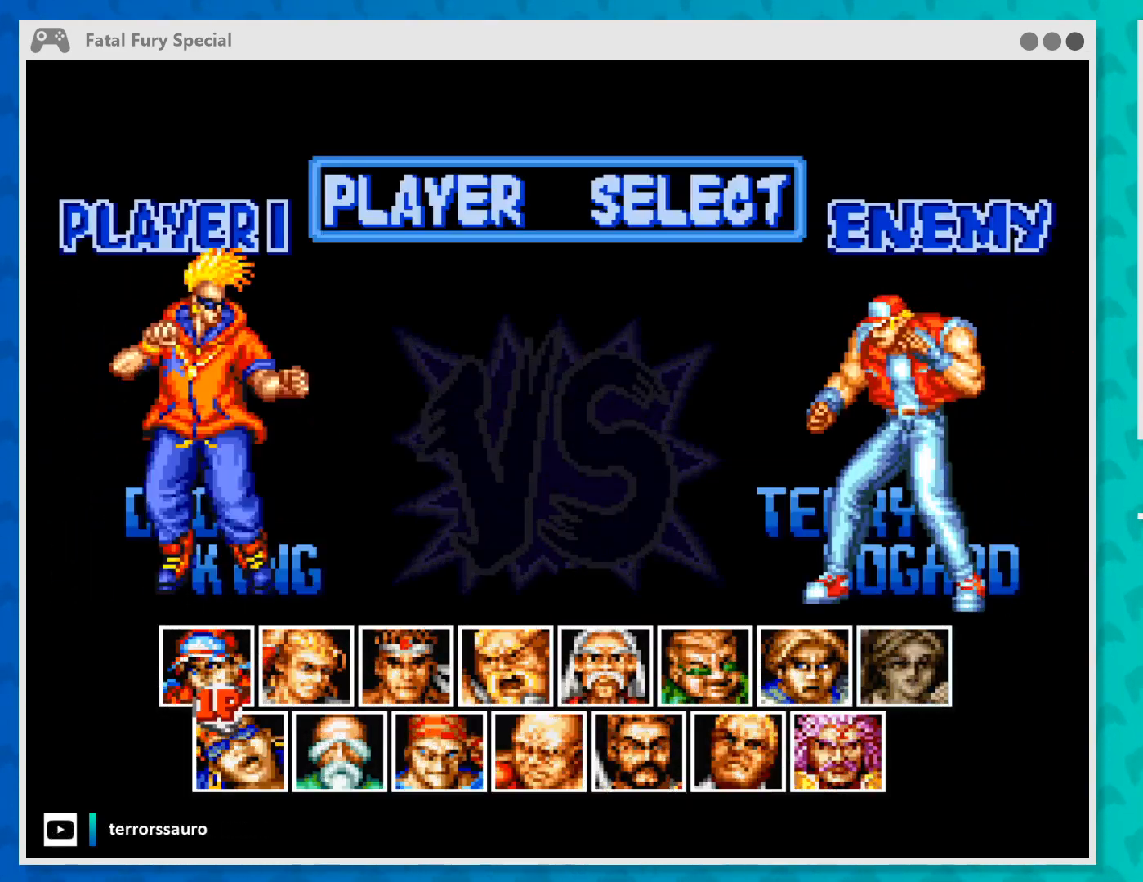
{"buttons": [], "left_stick": "center", "events": []}
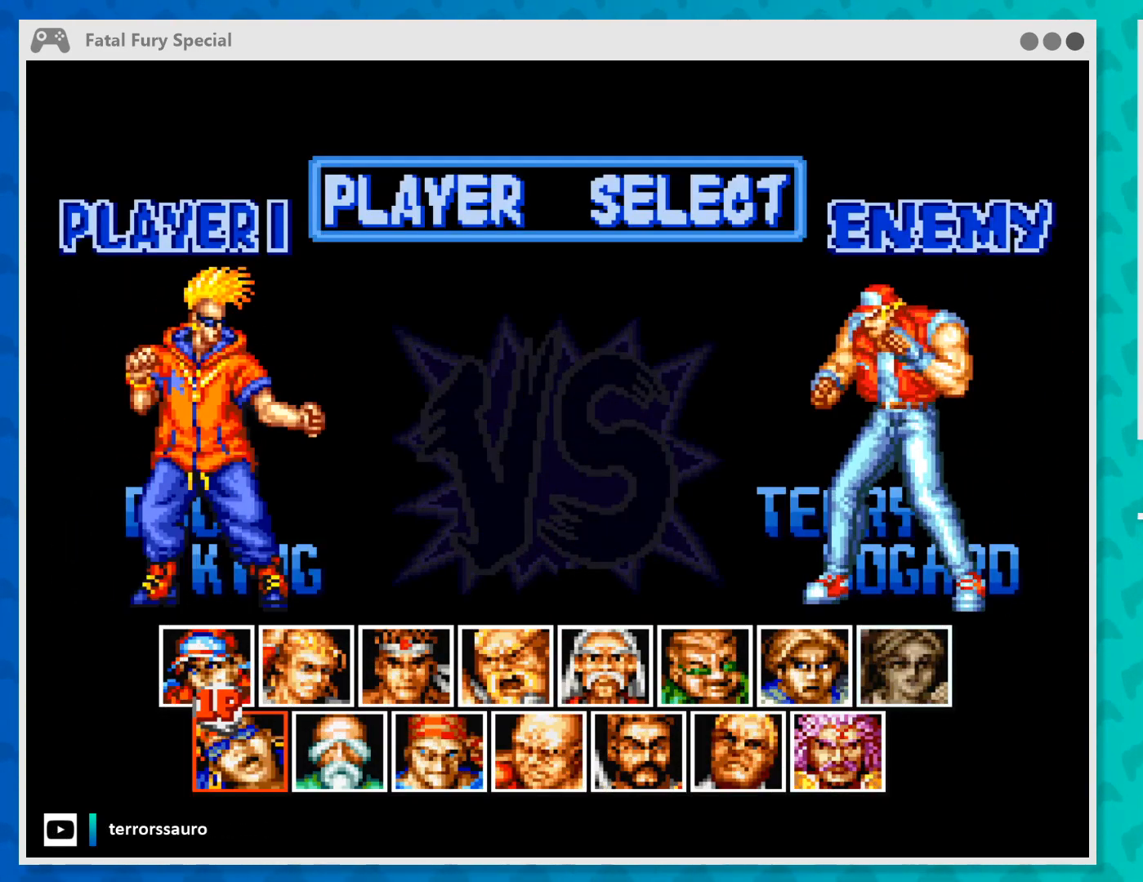
{"buttons": [], "left_stick": "center", "events": [[233, "left_stick", "right"], [400, "left_stick", "center"]]}
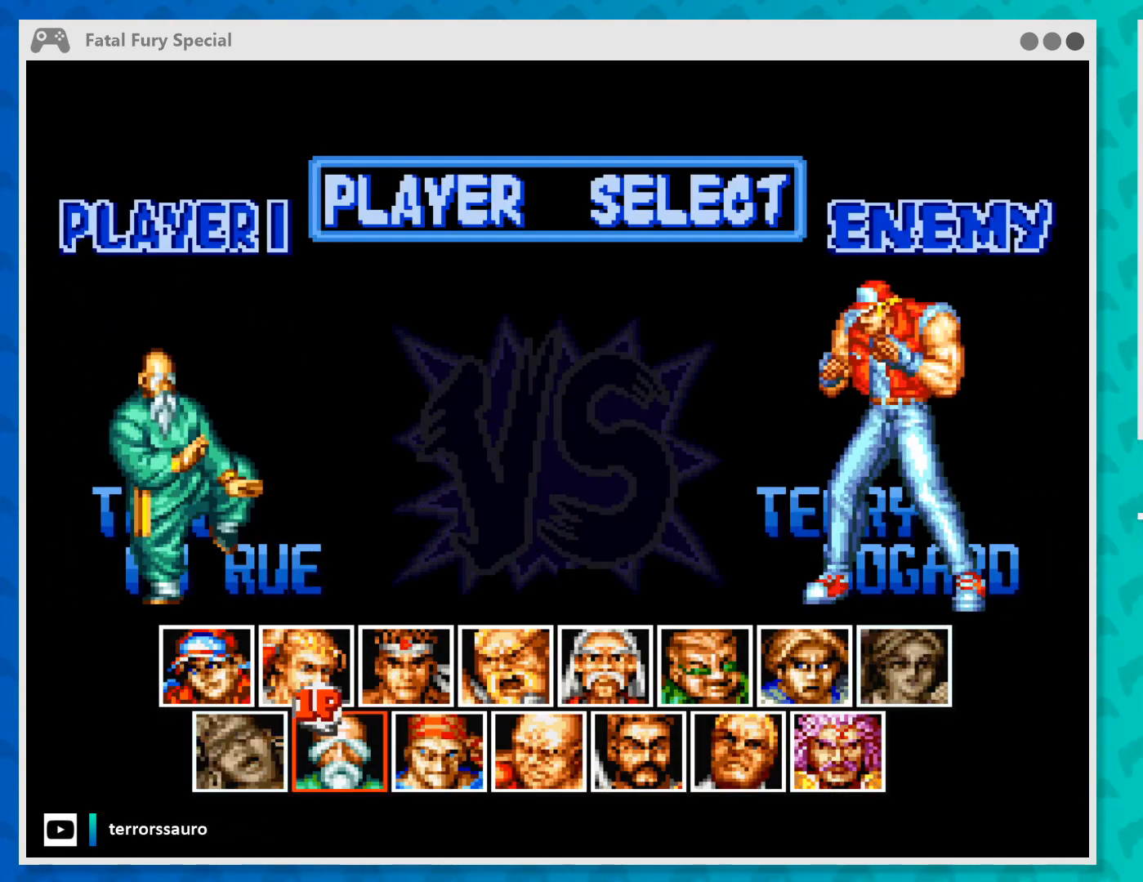
{"buttons": [], "left_stick": "right", "events": [[333, "left_stick", "right"]]}
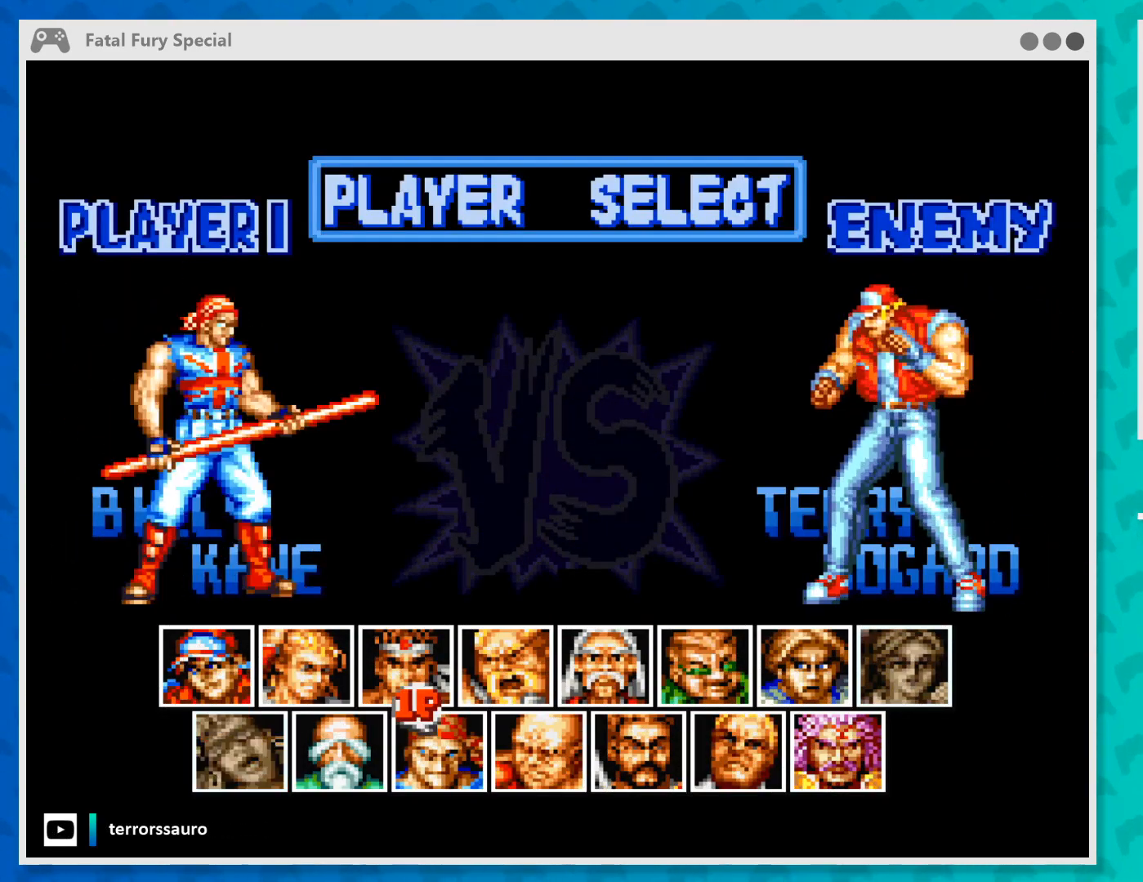
{"buttons": [], "left_stick": "center", "events": [[33, "left_stick", "center"]]}
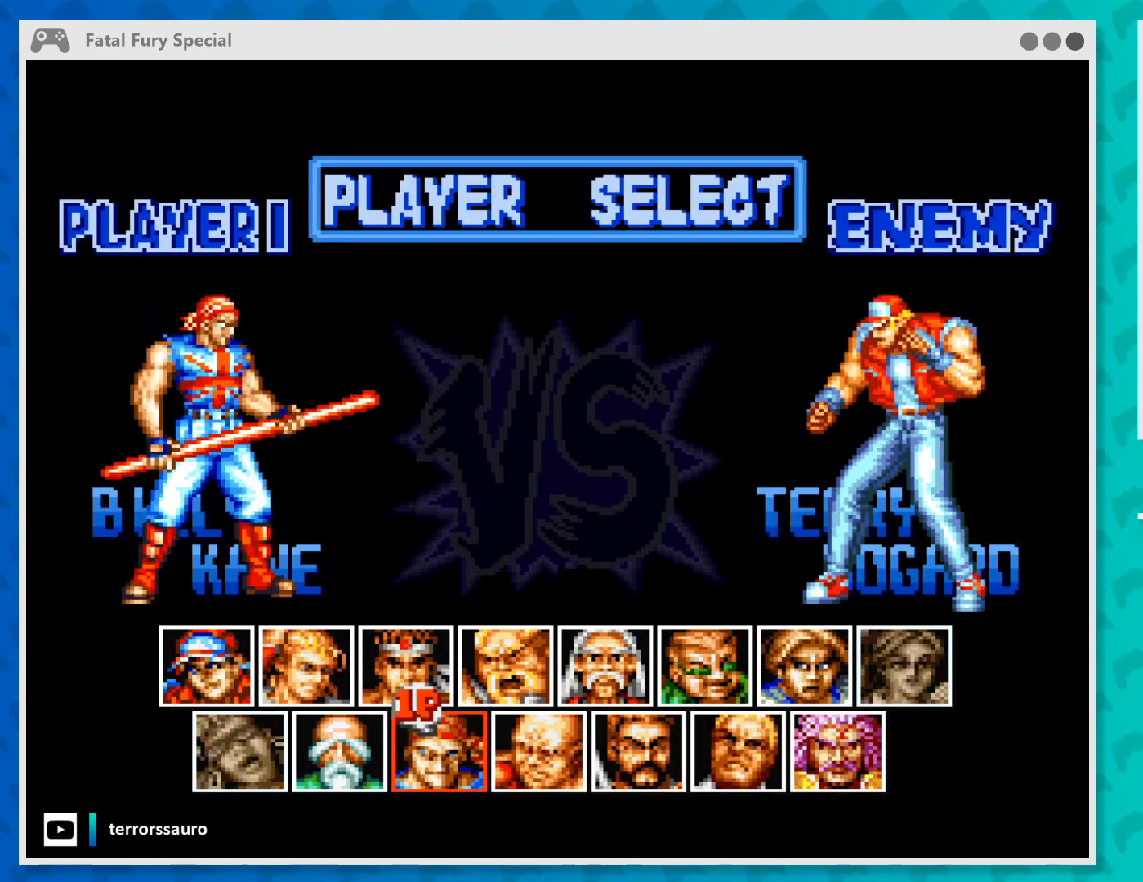
{"buttons": [], "left_stick": "right", "events": [[400, "left_stick", "right"]]}
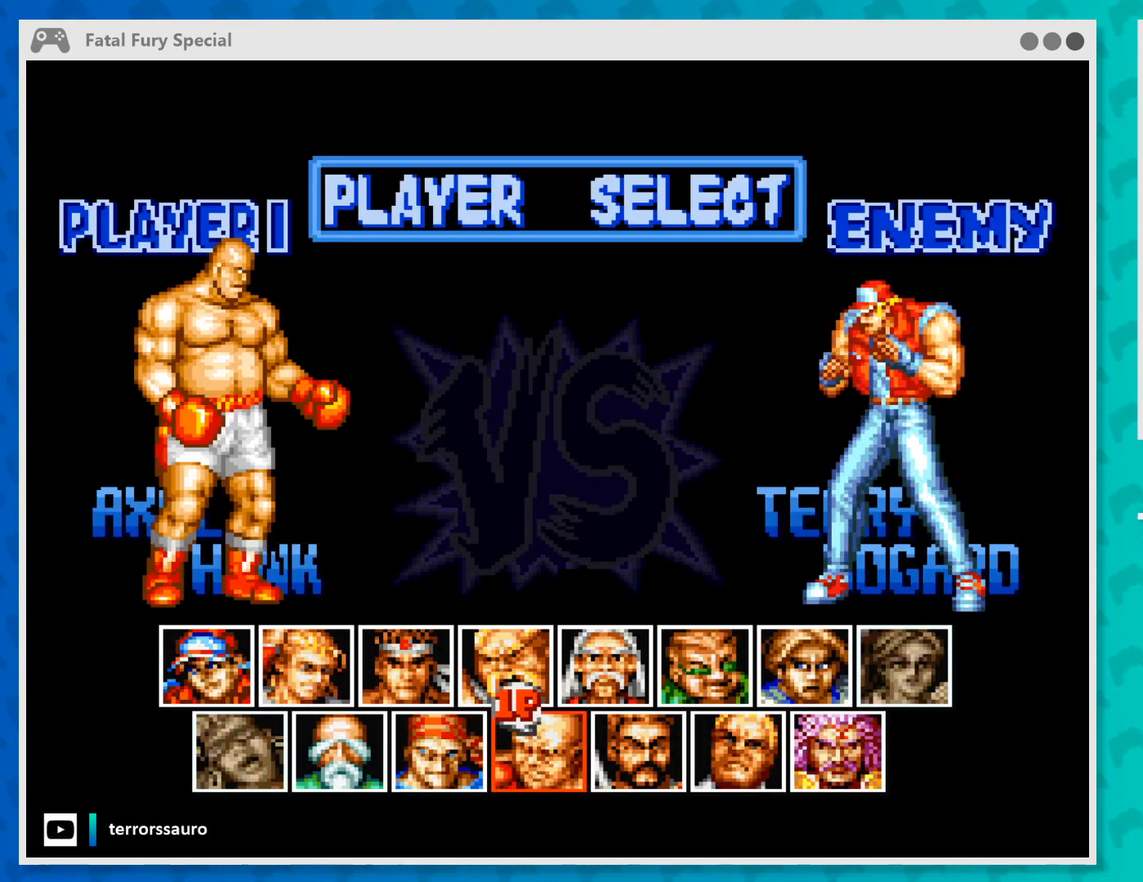
{"buttons": [], "left_stick": "center", "events": [[133, "left_stick", "center"]]}
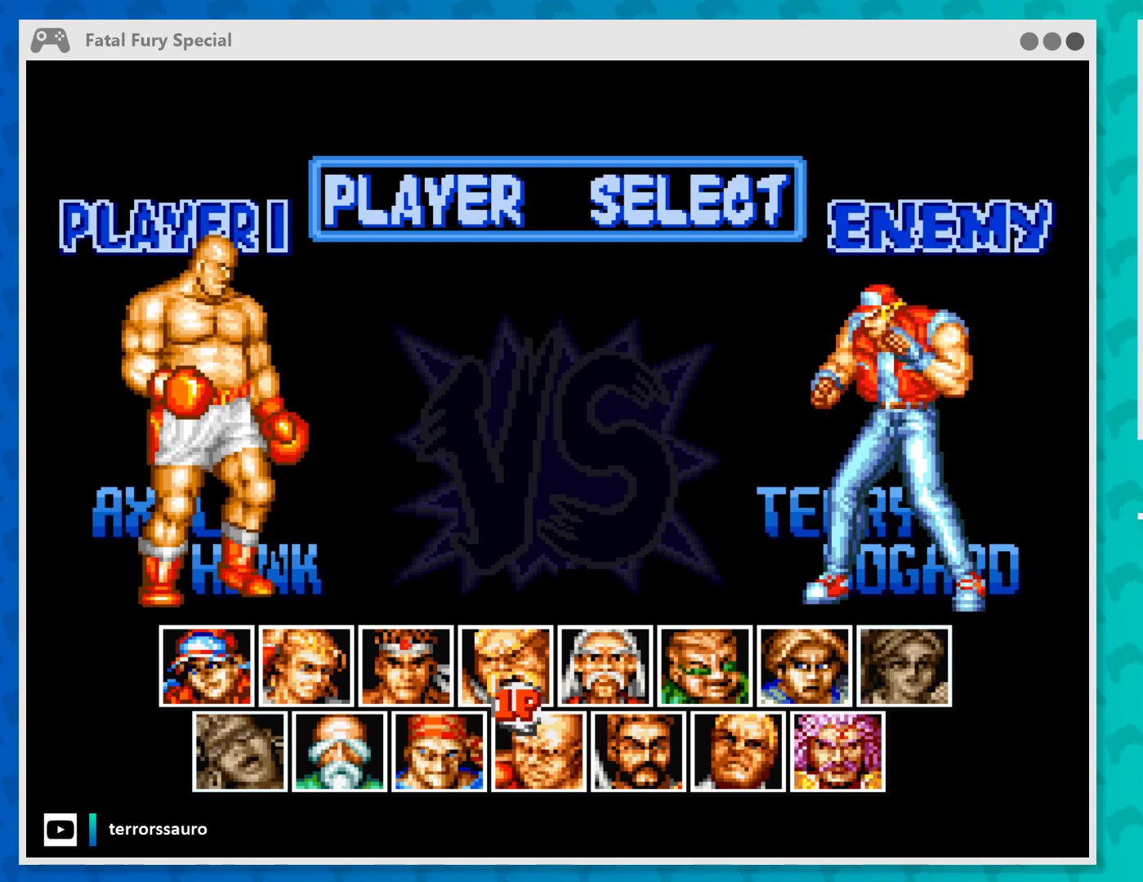
{"buttons": [], "left_stick": "center", "events": [[100, "left_stick", "right"], [300, "left_stick", "center"]]}
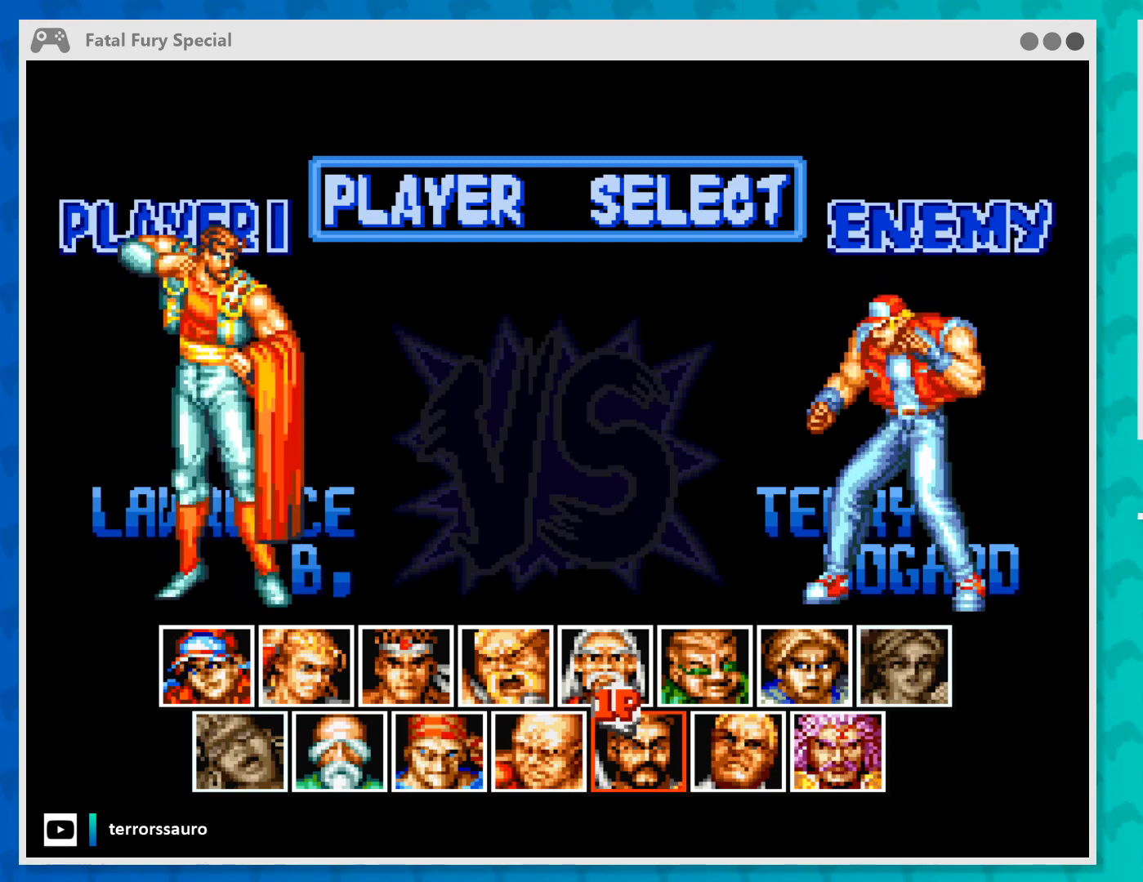
{"buttons": [], "left_stick": "center", "events": [[133, "left_stick", "right"], [333, "left_stick", "center"]]}
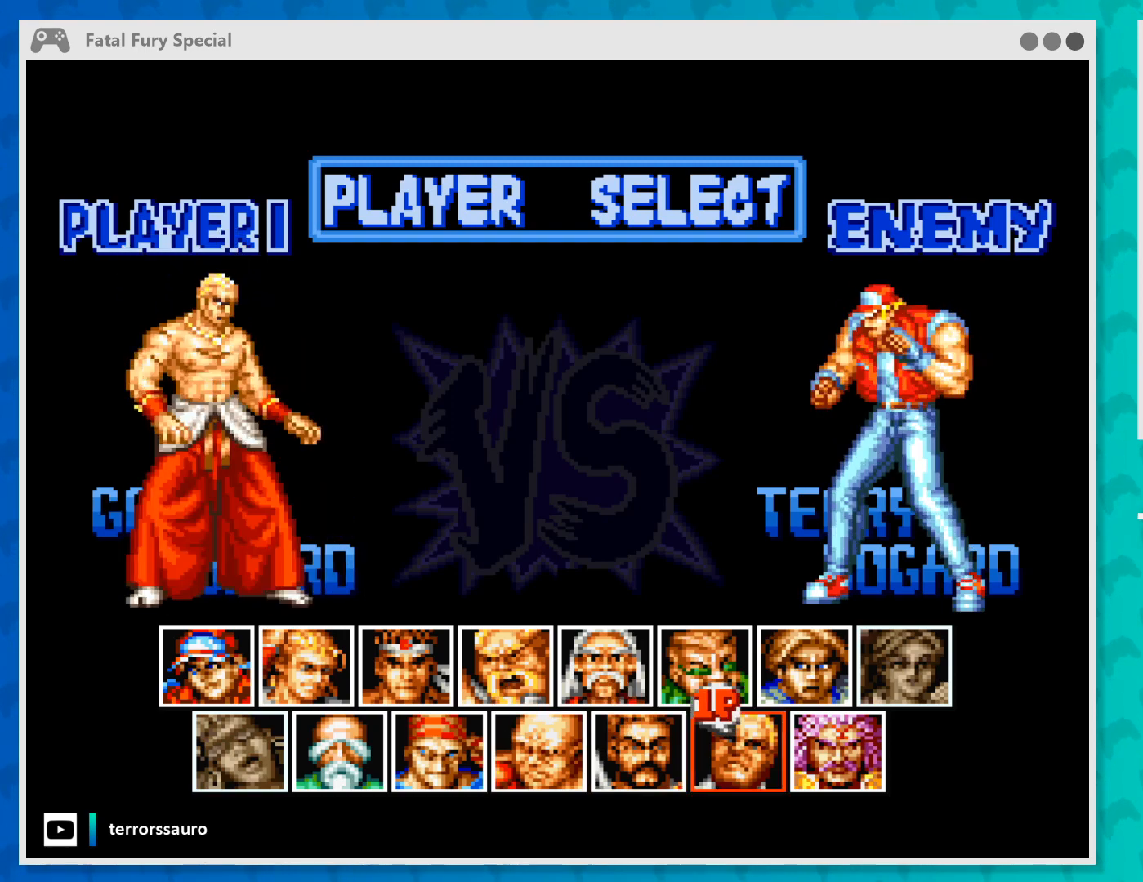
{"buttons": [], "left_stick": "center", "events": [[33, "left_stick", "right"], [233, "left_stick", "center"]]}
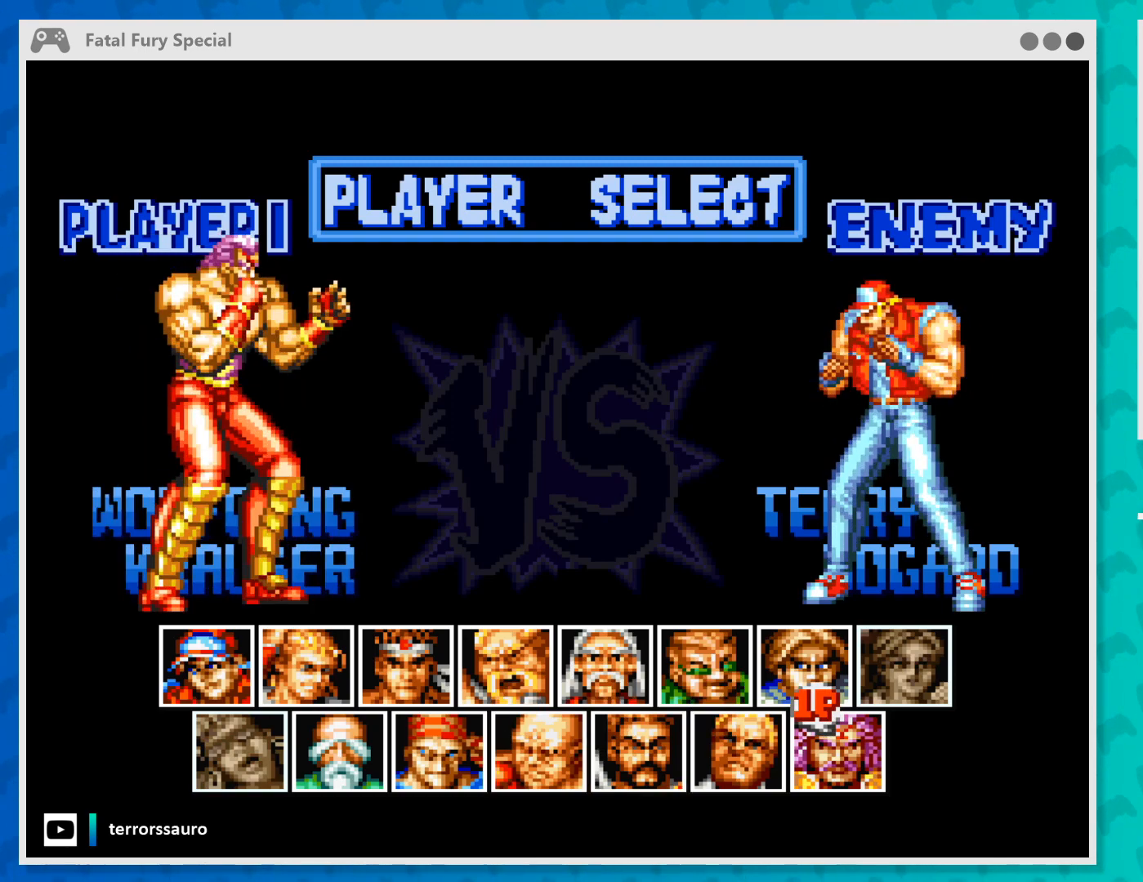
{"buttons": [], "left_stick": "left", "events": [[500, "left_stick", "left"]]}
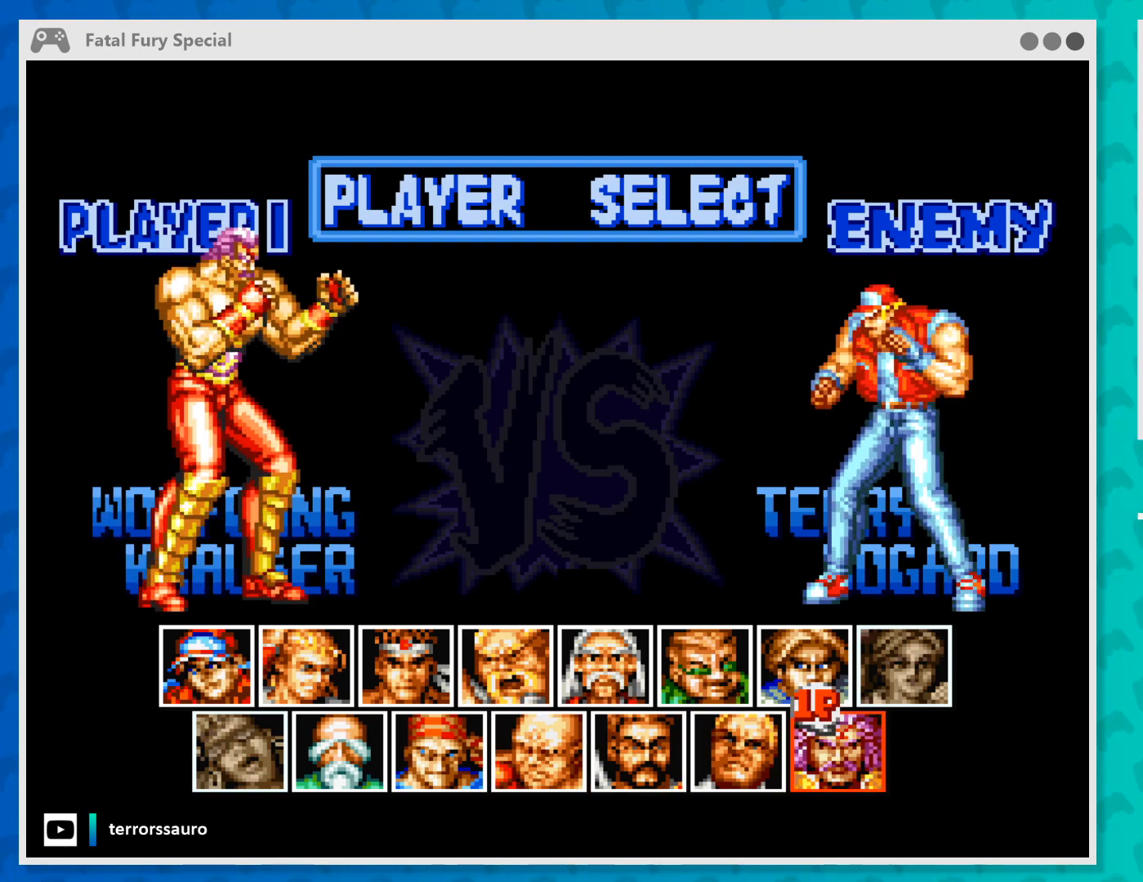
{"buttons": [], "left_stick": "left", "events": [[233, "left_stick", "center"], [400, "left_stick", "left"]]}
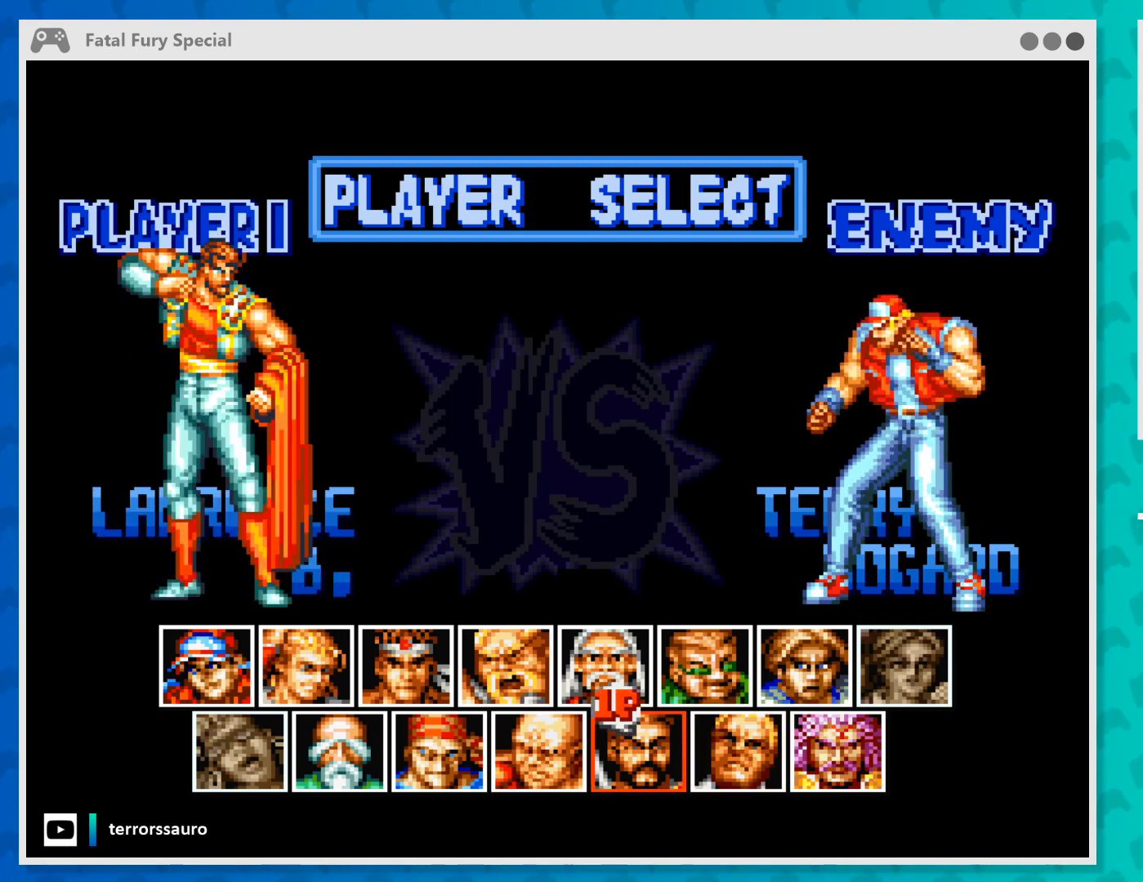
{"buttons": [], "left_stick": "center", "events": [[67, "left_stick", "center"], [167, "left_stick", "left"], [367, "left_stick", "center"]]}
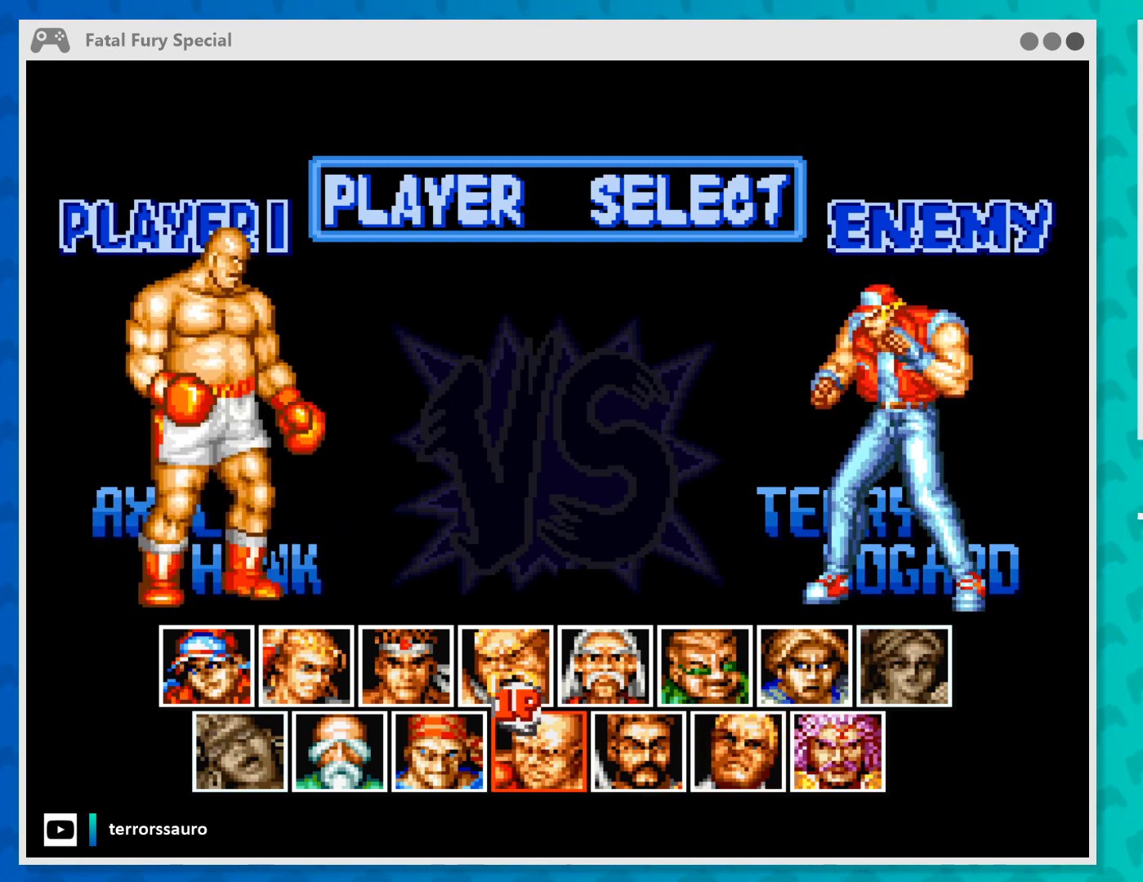
{"buttons": [], "left_stick": "center", "events": []}
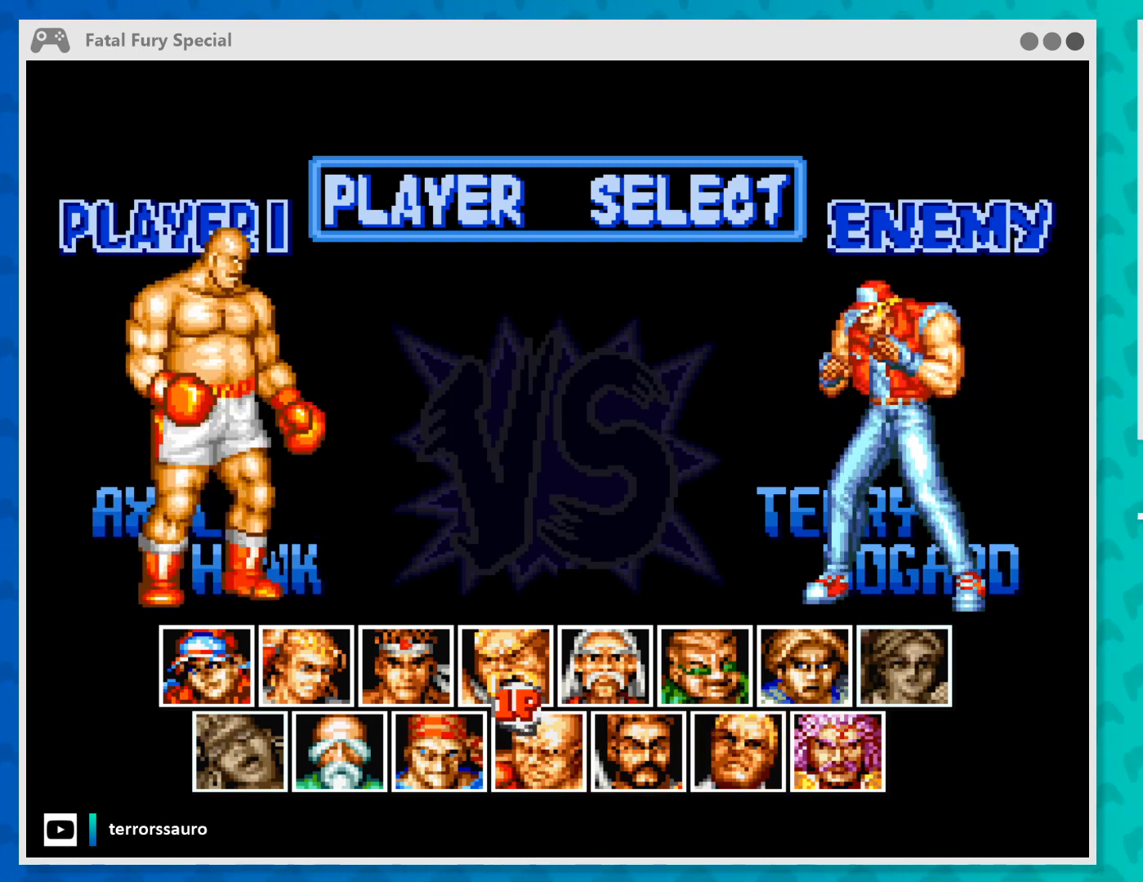
{"buttons": [], "left_stick": "center", "events": []}
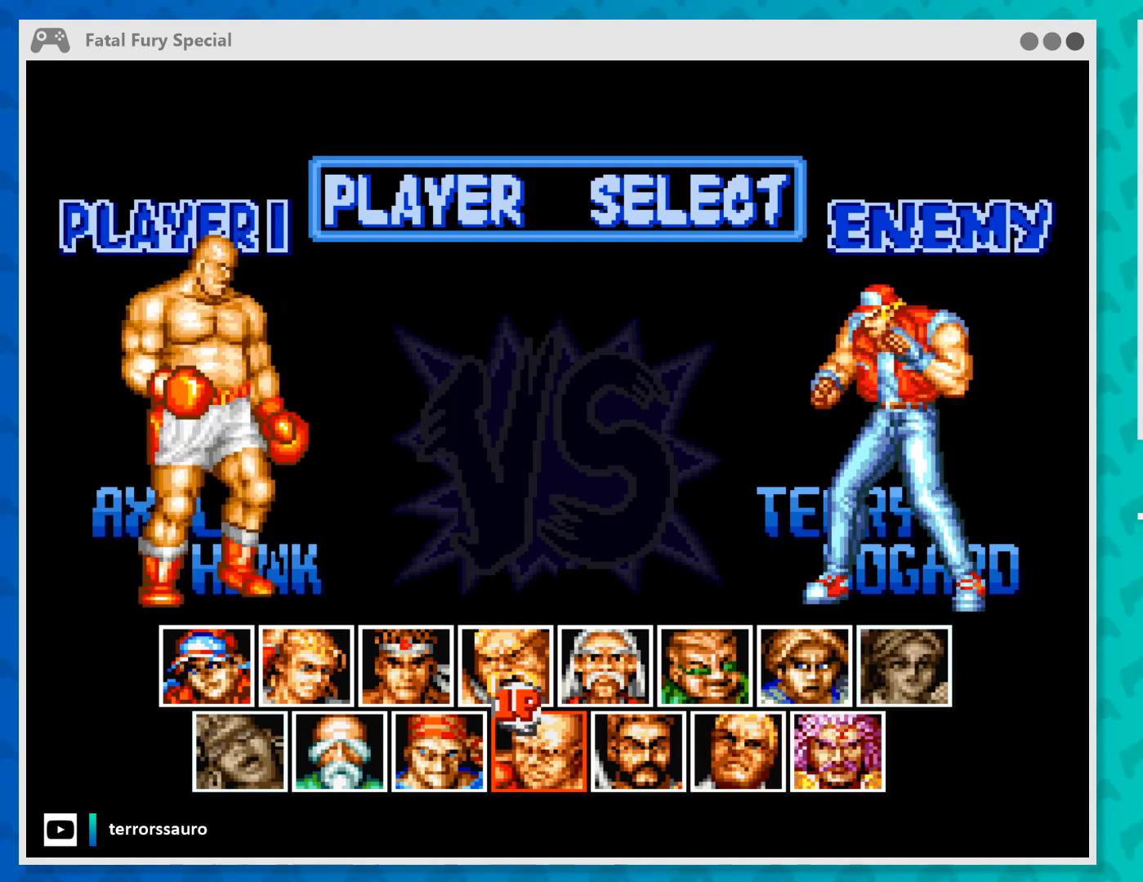
{"buttons": [], "left_stick": "center", "events": [[67, "A", "down"], [167, "A", "up"]]}